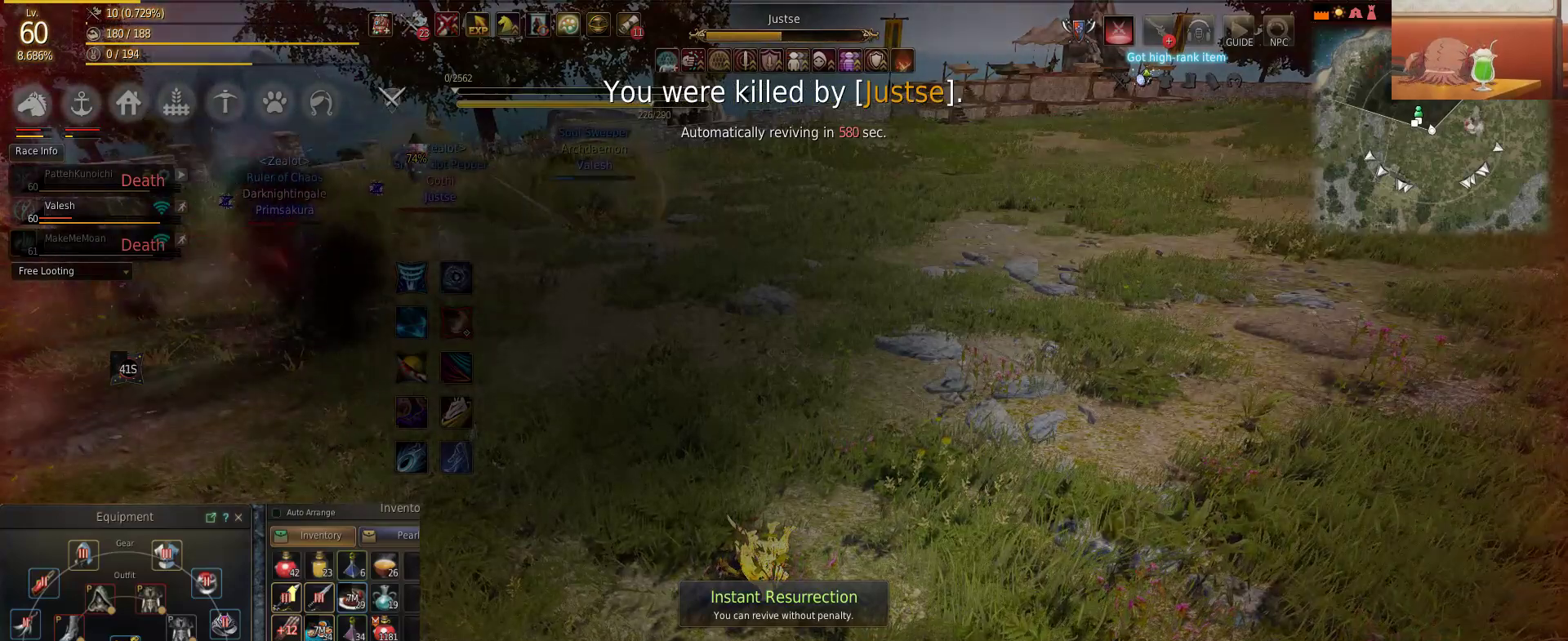
Gameplay with keyboard and mouse; each line is a JSON object with the keys and mouse buttons held at the frame after it. "events" lists presses ("down") and releases ("up") of "a", "c", "d", "e", "f", "q", "s", "shift", "space", "tab", "w", "mouse_left" and "mouse_right" between this image and that frame as [ms after this image, input, new state], when the widget could be followed in between. "mouse_left", "mouse_right" = the "left", "right" buttons of the "mouse" list. No other keys are recorded. Mouse movement is not recorded.
{"keys": [], "mouse": [], "events": []}
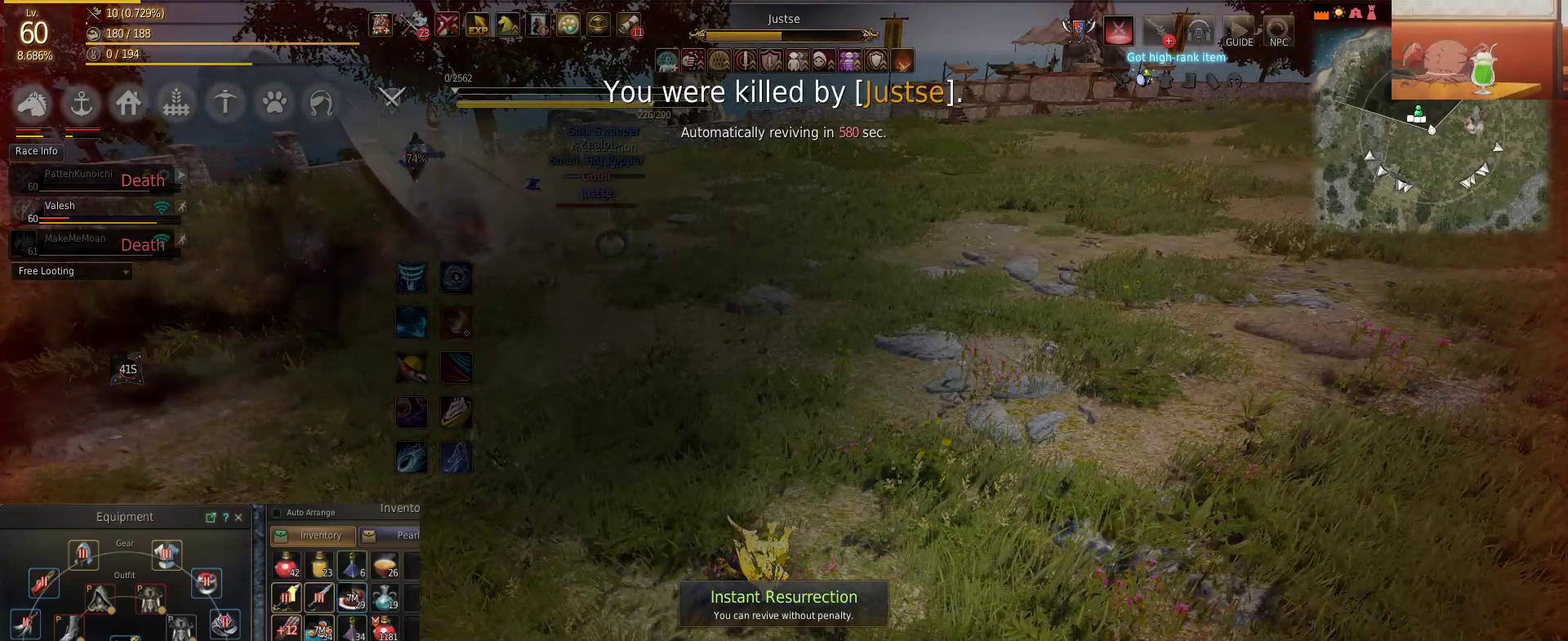
{"keys": [], "mouse": [], "events": [[34, "f", "down"], [84, "f", "up"], [317, "space", "down"], [484, "space", "up"]]}
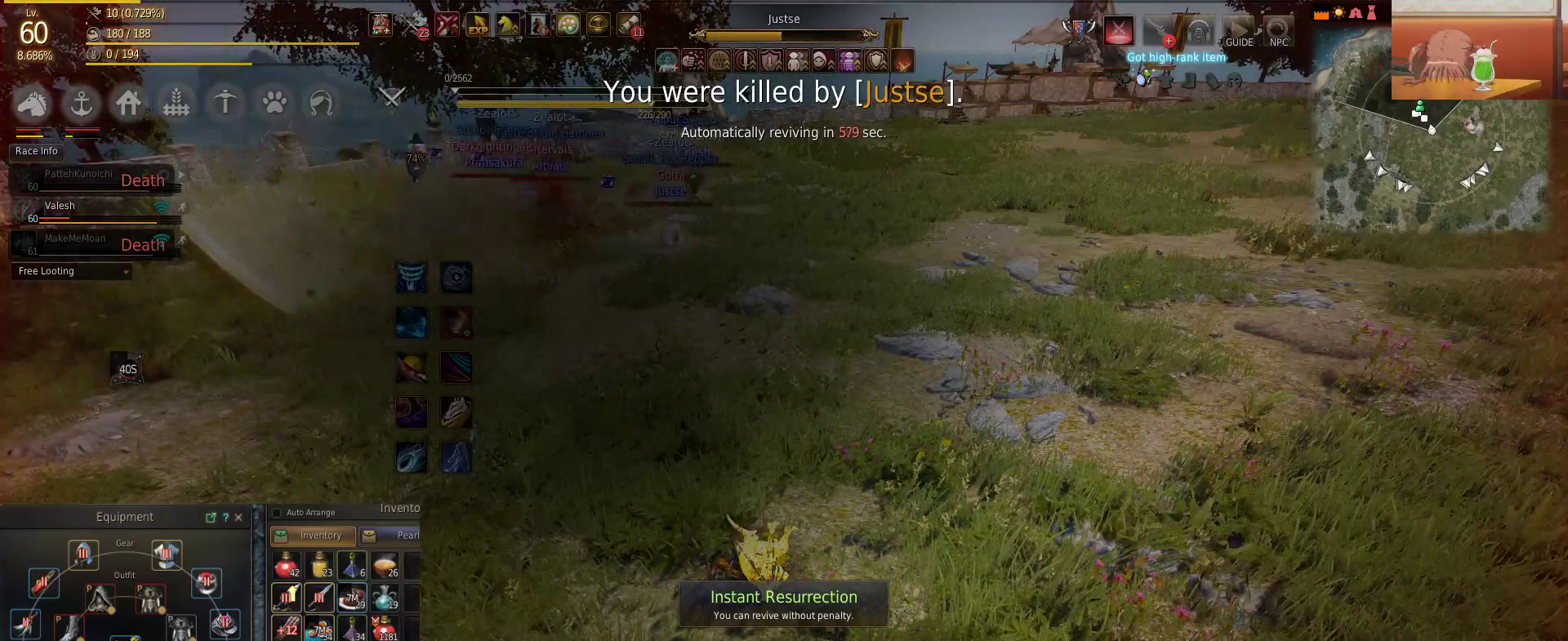
{"keys": [], "mouse": [], "events": [[250, "w", "down"], [383, "w", "up"], [450, "e", "down"], [484, "e", "up"]]}
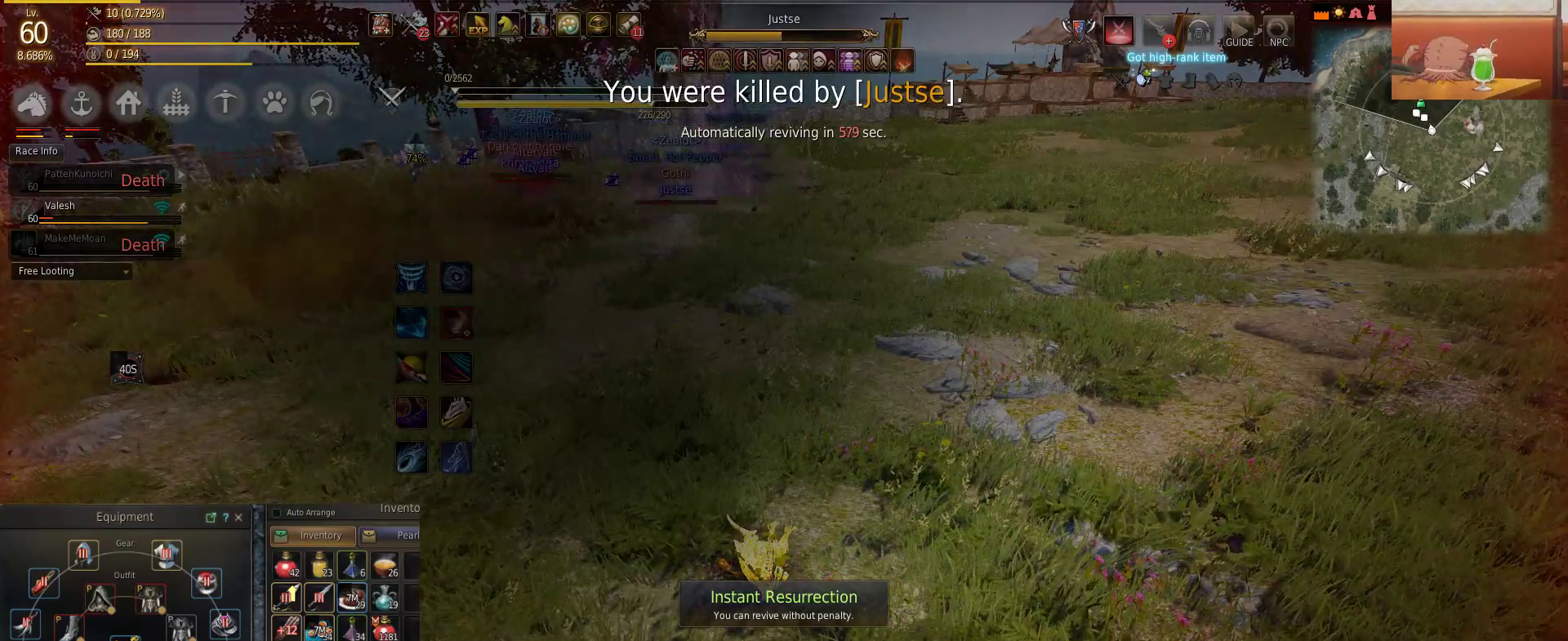
{"keys": [], "mouse": [], "events": [[67, "e", "down"], [117, "e", "up"]]}
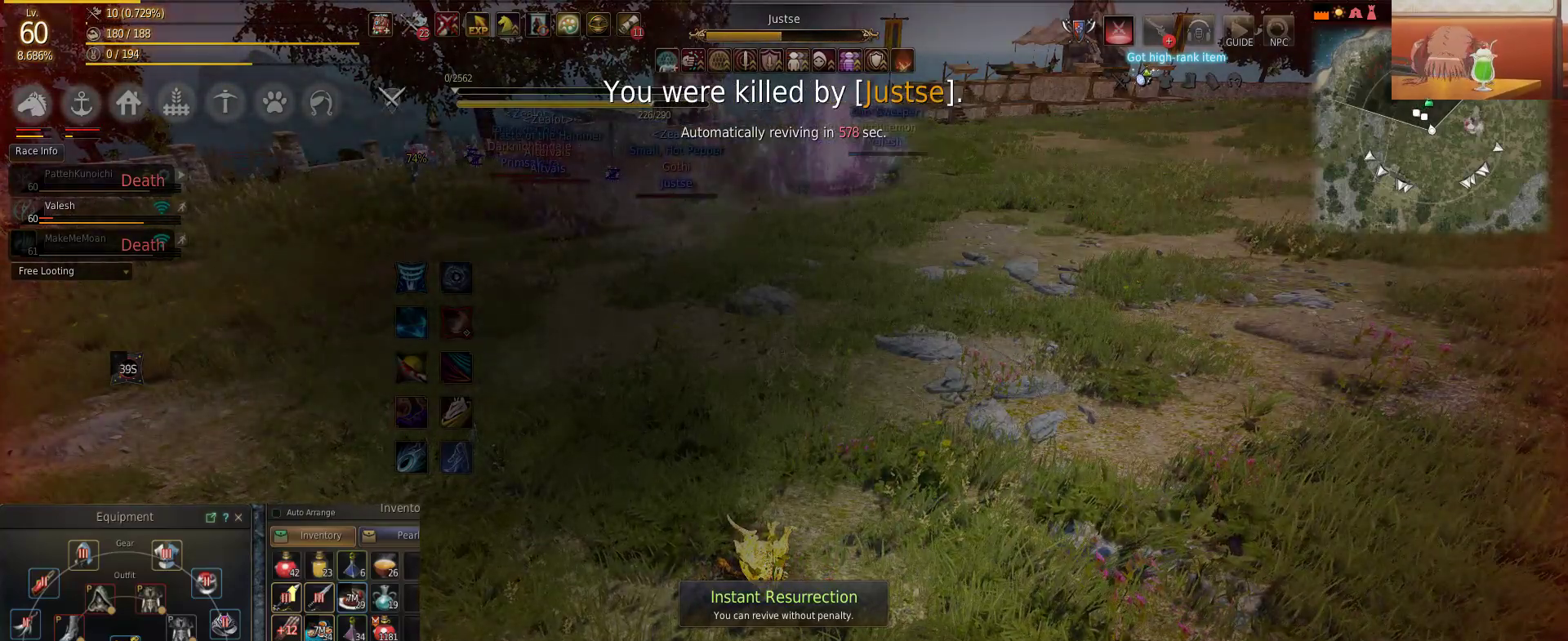
{"keys": ["w"], "mouse": [], "events": [[33, "a", "down"], [167, "a", "up"], [300, "space", "down"], [450, "space", "up"], [450, "w", "down"]]}
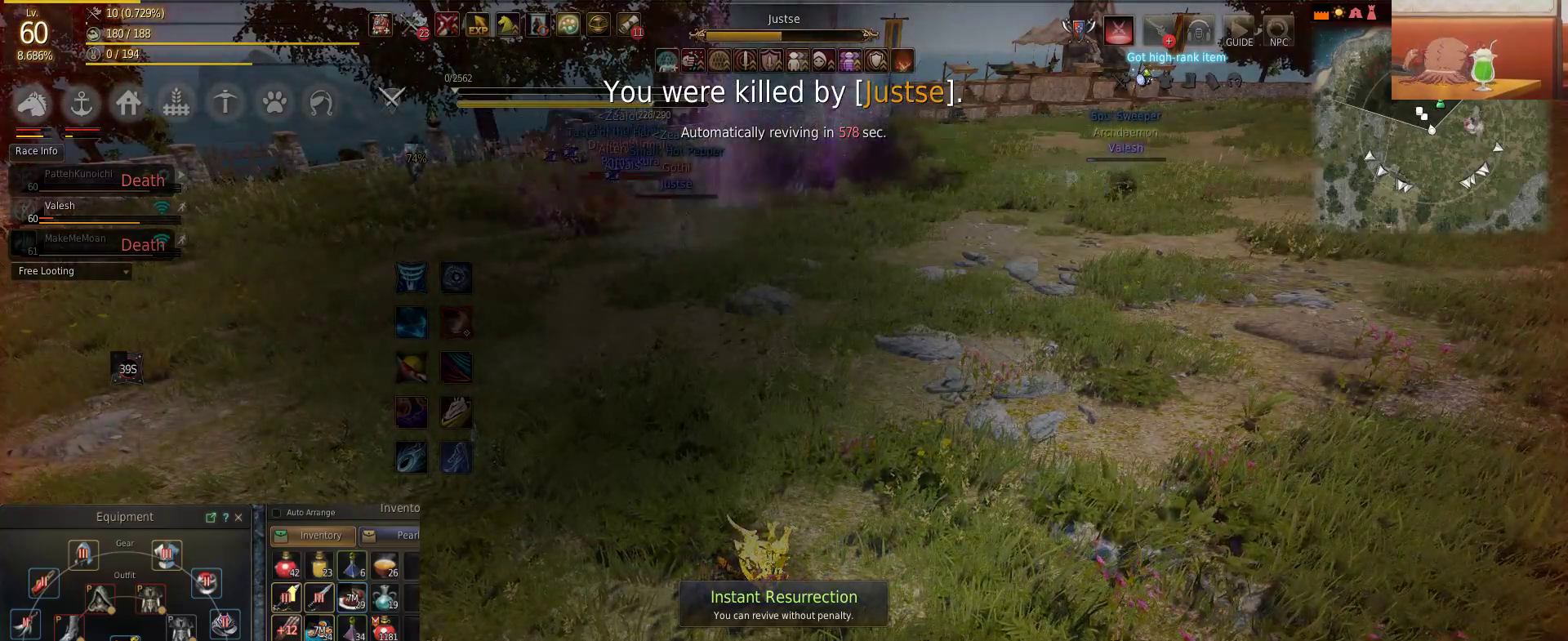
{"keys": ["d"], "mouse": [], "events": [[33, "w", "up"], [500, "d", "down"]]}
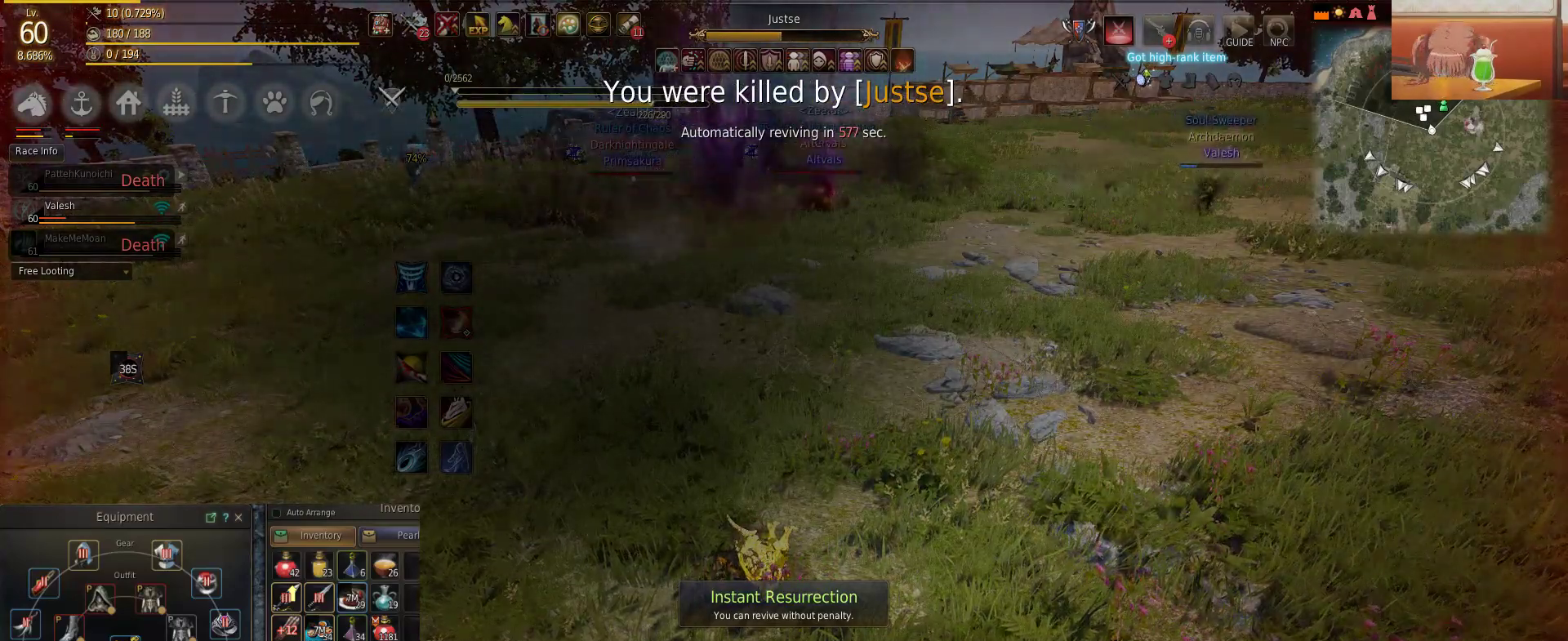
{"keys": [], "mouse": [], "events": [[33, "d", "up"], [267, "space", "down"], [350, "f", "down"], [350, "space", "up"], [467, "f", "up"]]}
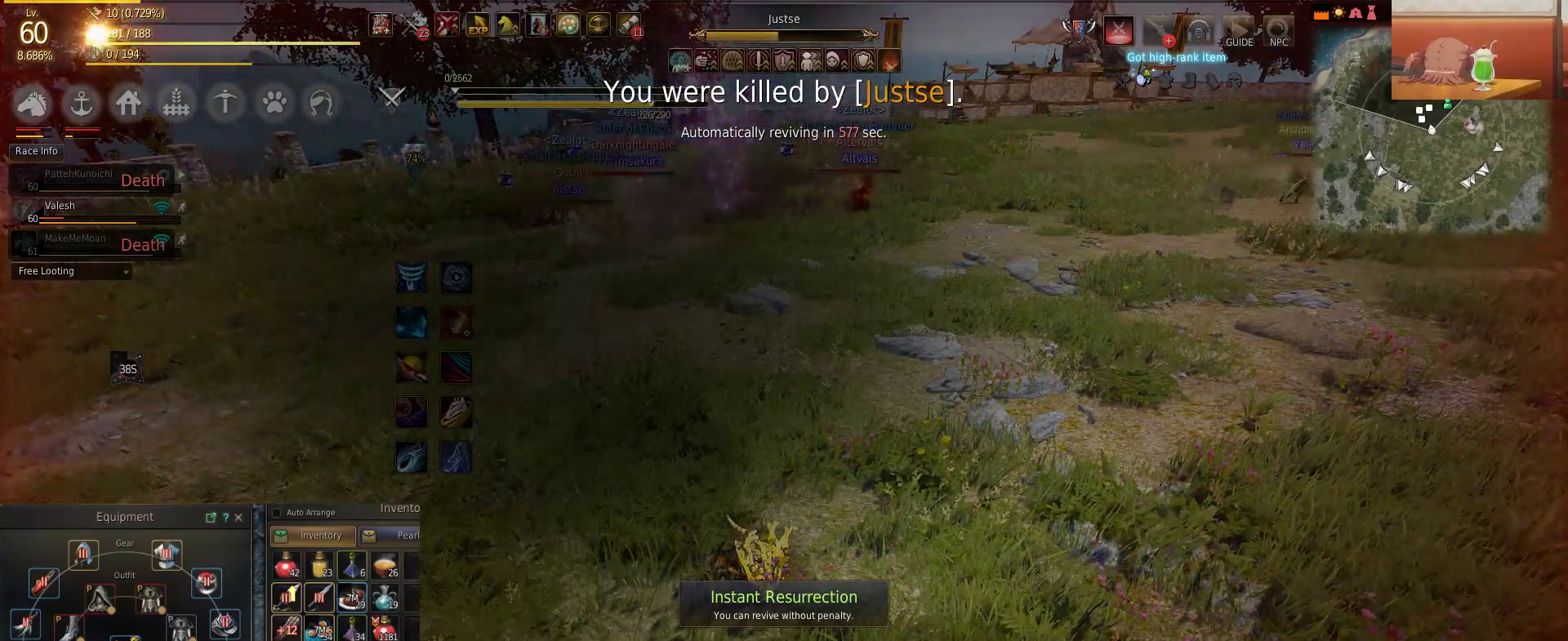
{"keys": [], "mouse": [], "events": [[16, "e", "down"], [66, "e", "up"], [150, "e", "down"], [216, "e", "up"]]}
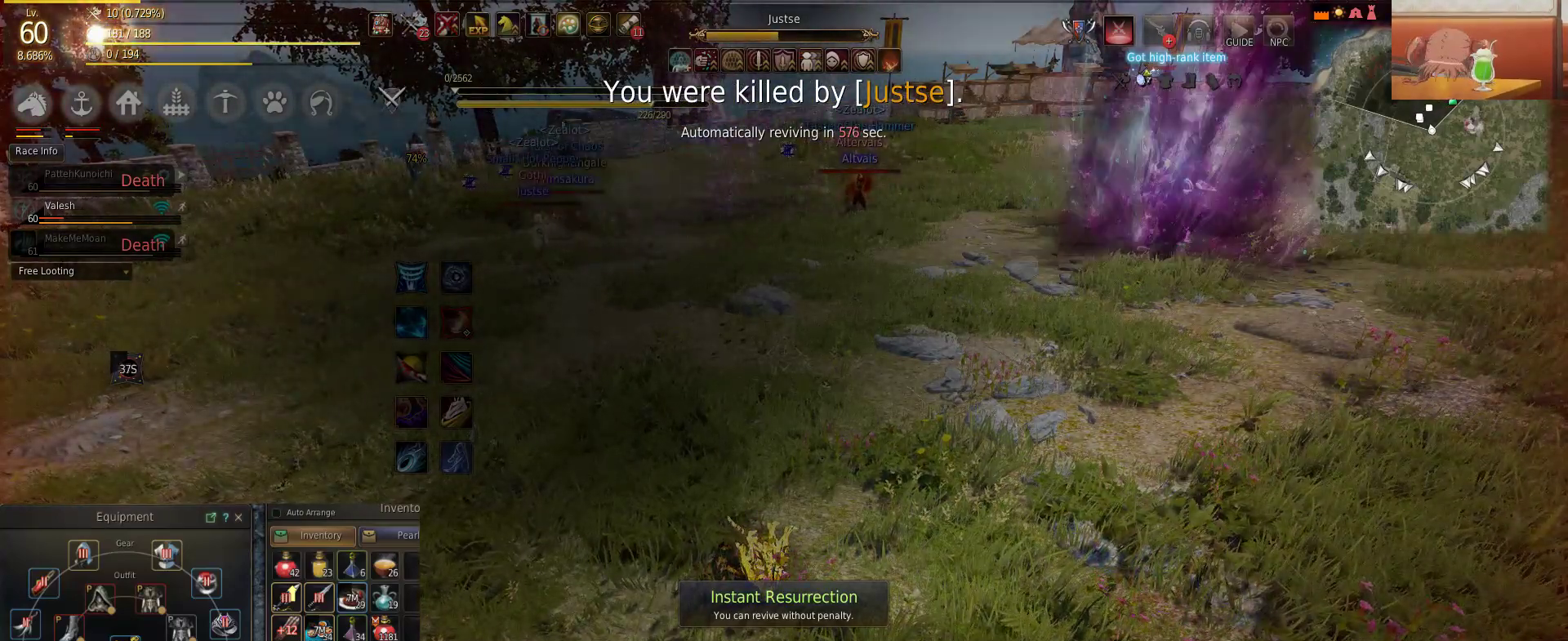
{"keys": [], "mouse": [], "events": [[50, "space", "down"], [167, "space", "up"]]}
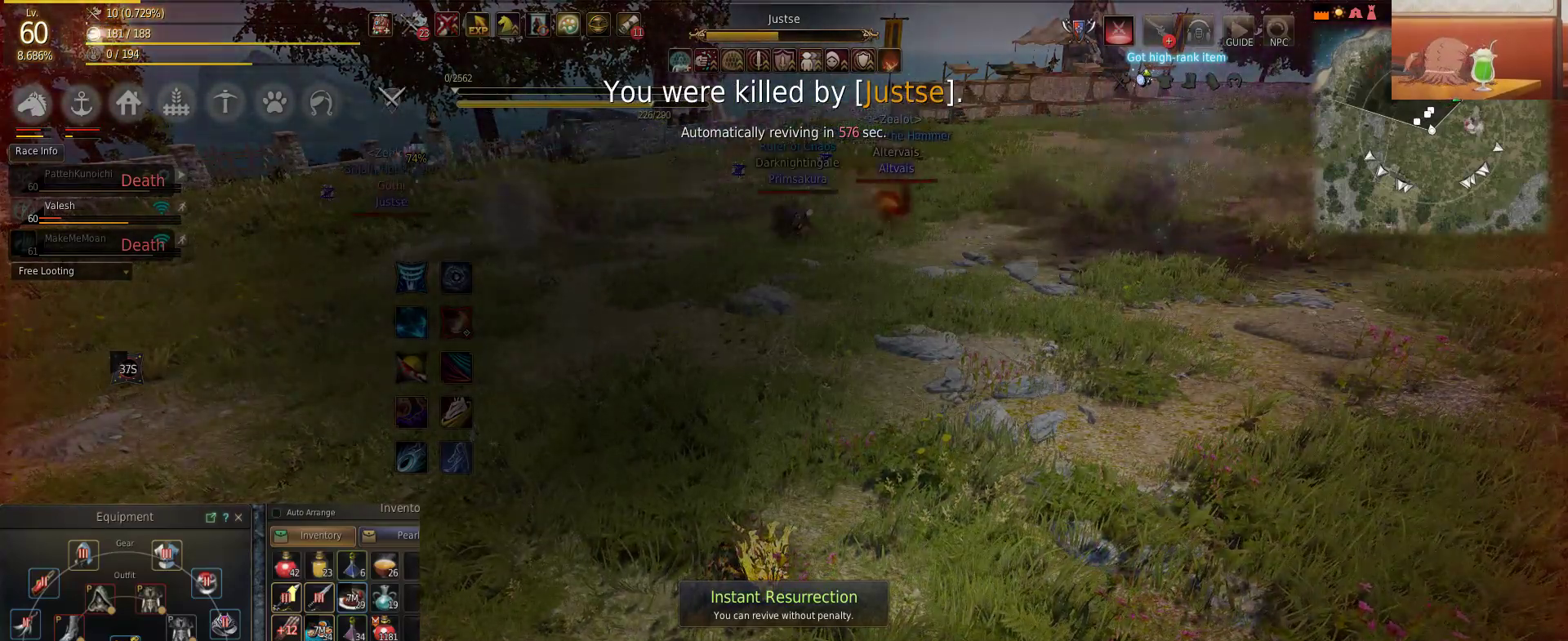
{"keys": [], "mouse": [], "events": [[83, "a", "down"], [200, "a", "up"], [200, "d", "down"], [300, "d", "up"], [300, "space", "down"], [400, "a", "down"], [400, "space", "up"], [500, "a", "up"]]}
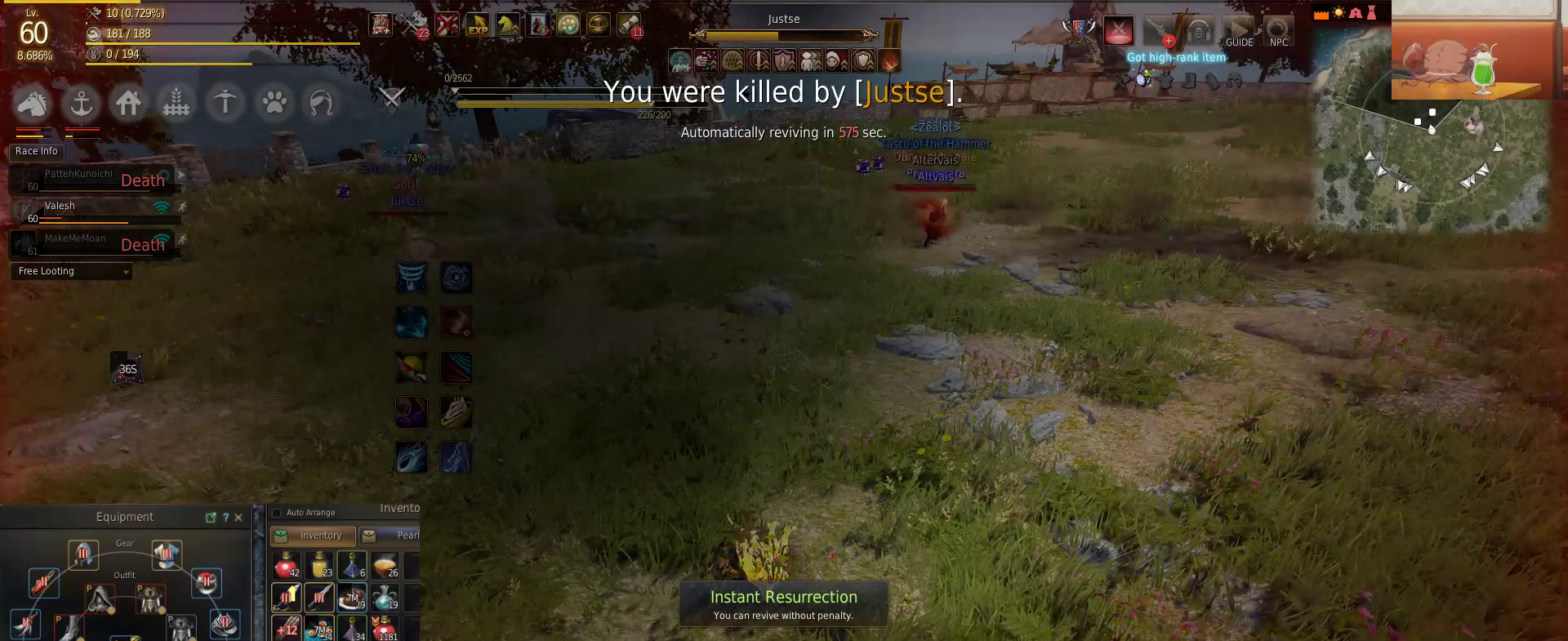
{"keys": ["a"], "mouse": [], "events": [[367, "c", "down"], [434, "c", "up"], [501, "a", "down"]]}
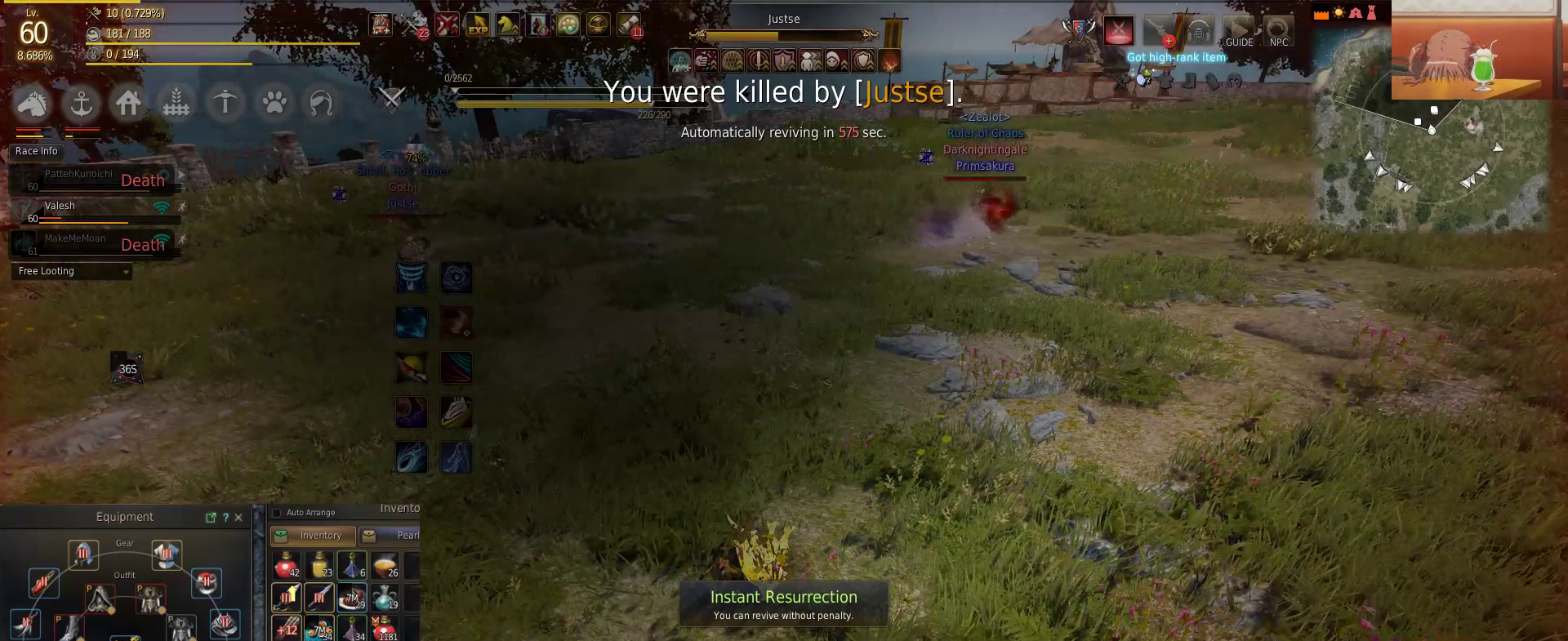
{"keys": [], "mouse": [], "events": [[116, "a", "up"]]}
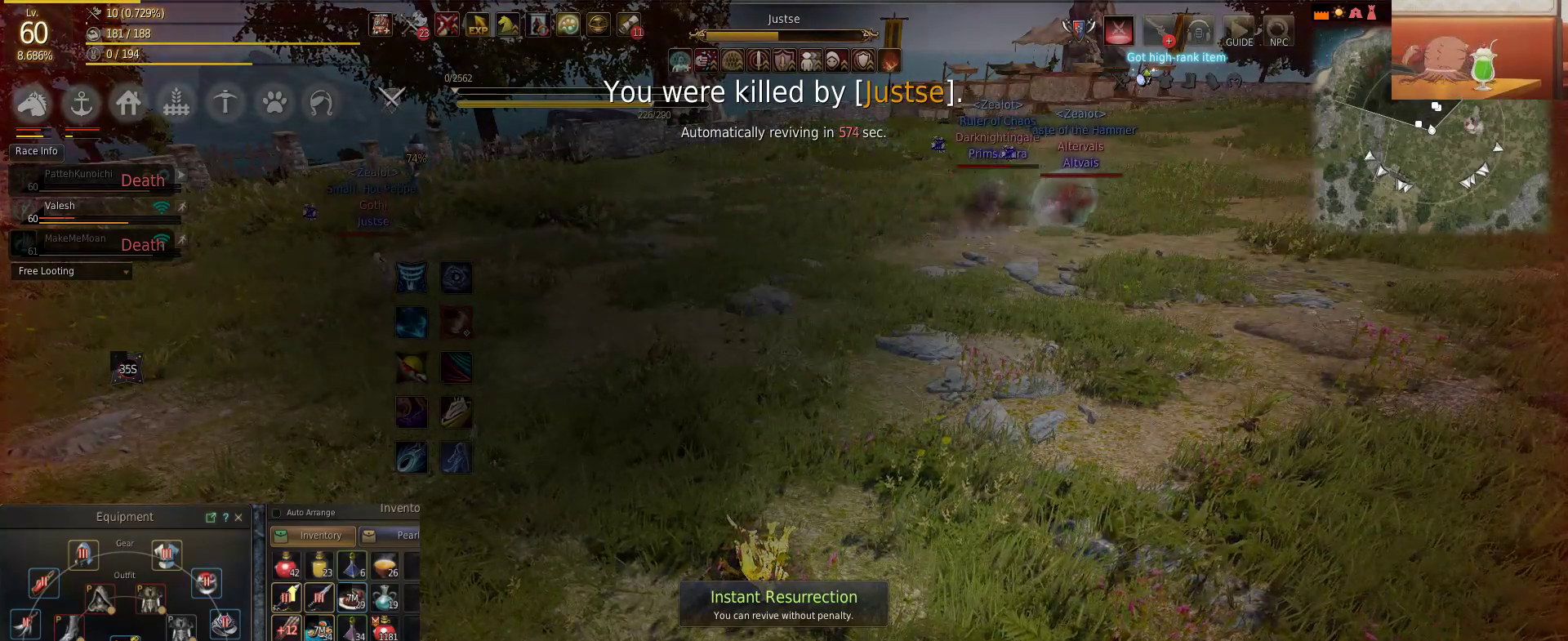
{"keys": [], "mouse": [], "events": [[250, "space", "down"], [350, "space", "up"]]}
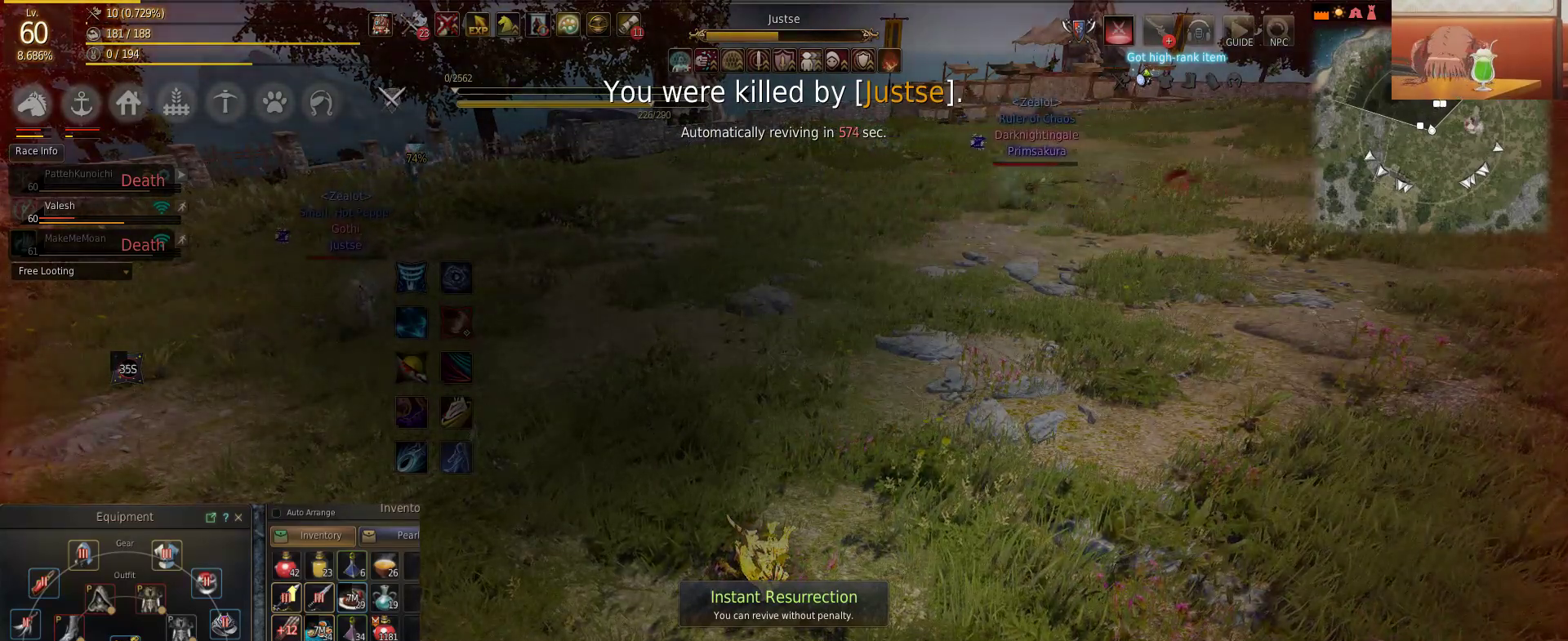
{"keys": ["space"], "mouse": [], "events": [[33, "space", "down"], [183, "space", "up"], [333, "a", "down"], [483, "a", "up"], [483, "space", "down"]]}
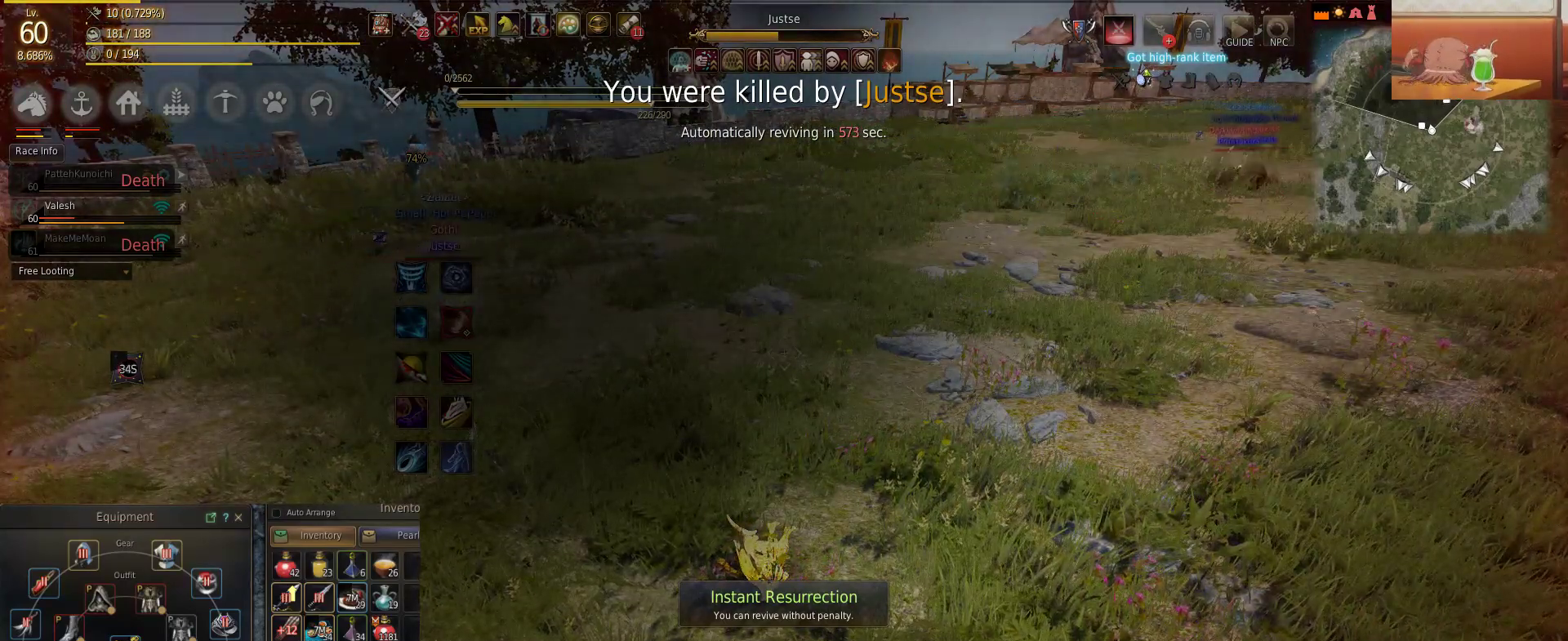
{"keys": ["d", "shift"], "mouse": [], "events": [[117, "space", "up"], [350, "shift", "down"], [467, "d", "down"]]}
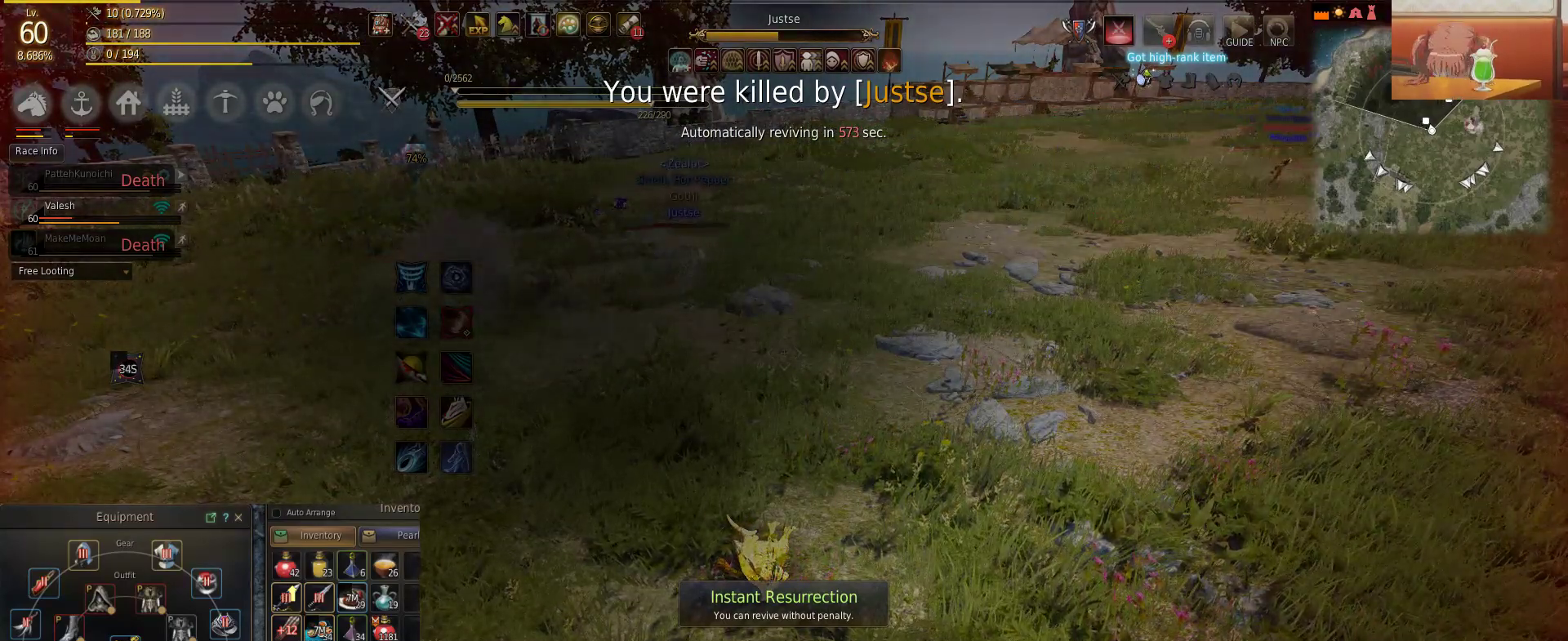
{"keys": [], "mouse": [], "events": [[16, "shift", "up"], [50, "d", "up"]]}